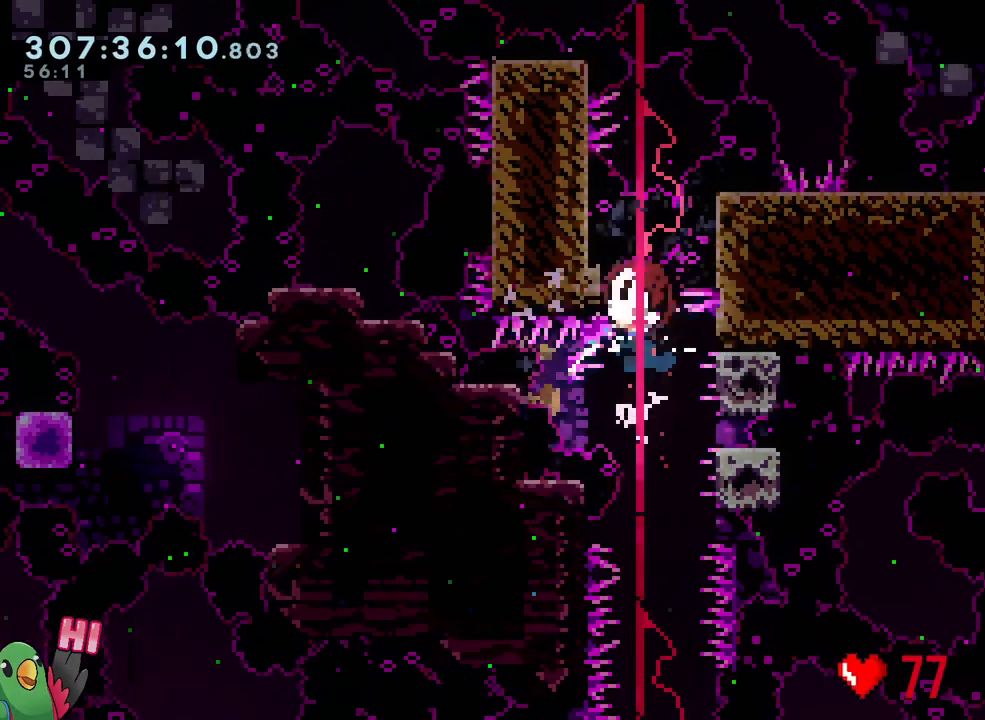
Gameplay with a controller (Nintendo layout); each line is a JSON object with the inputs held at the frame after it. "events" lists button and stick changes between this image and that frame as [ms after this image, input, new state], when the widget could be followed in between. Not read: HOME L3.
{"buttons": [], "left_stick": "down", "right_stick": "center", "events": [[33, "Y", "up"]]}
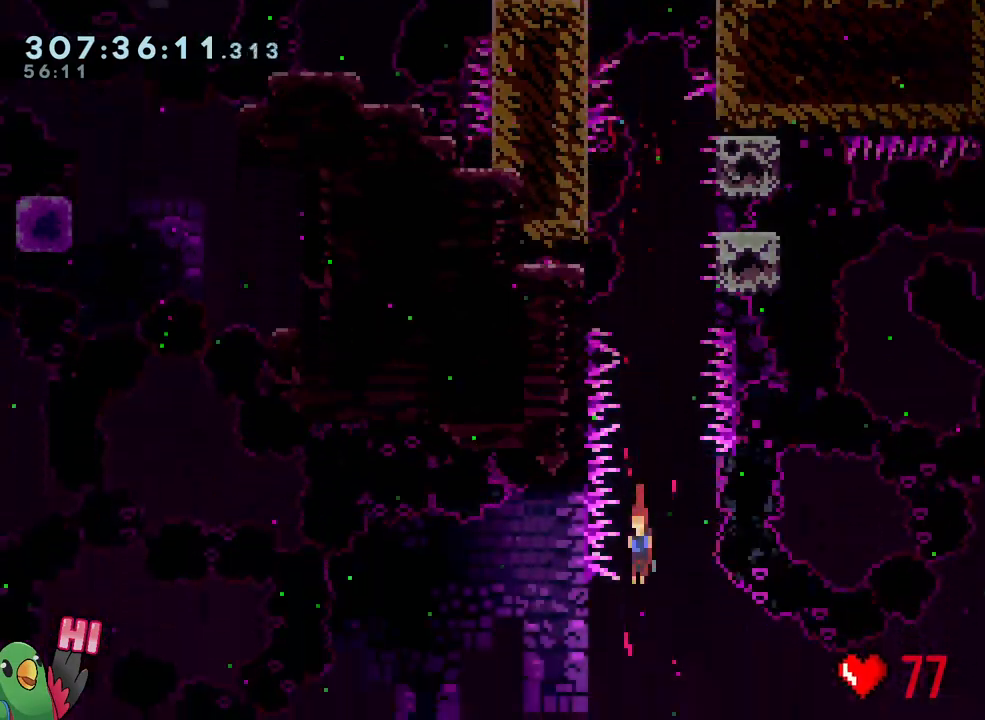
{"buttons": [], "left_stick": "down", "right_stick": "center", "events": [[267, "X", "down"], [433, "X", "up"]]}
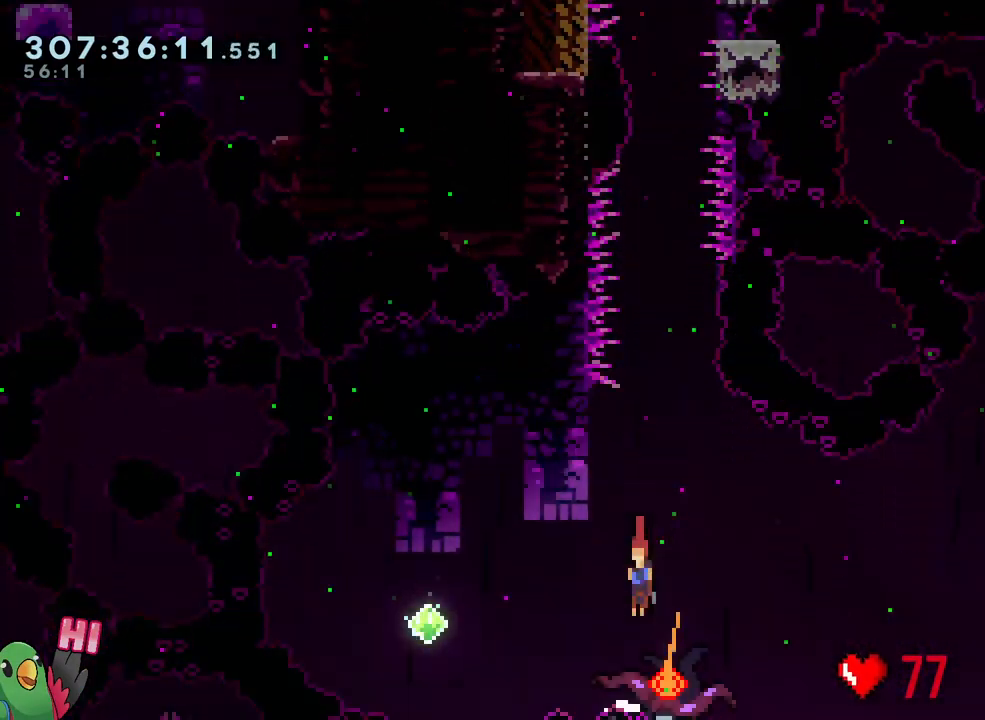
{"buttons": [], "left_stick": "down", "right_stick": "center", "events": [[67, "left_stick", "center"], [317, "R1", "down"], [333, "left_stick", "down"], [400, "R1", "up"]]}
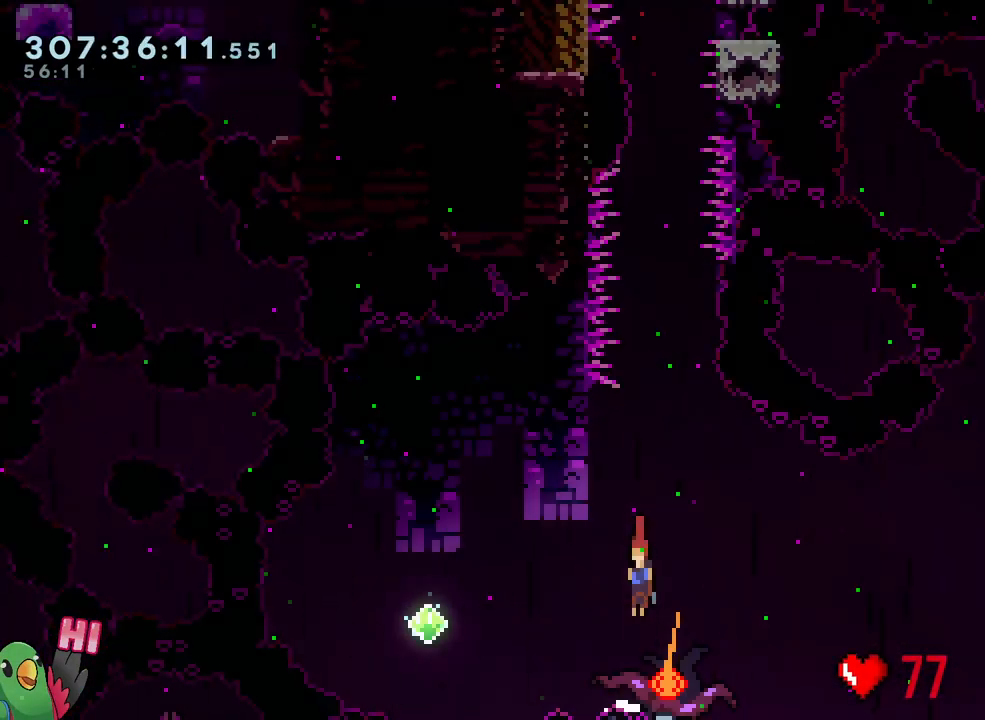
{"buttons": [], "left_stick": "center", "right_stick": "center", "events": [[100, "R1", "down"], [317, "R1", "up"], [450, "left_stick", "center"]]}
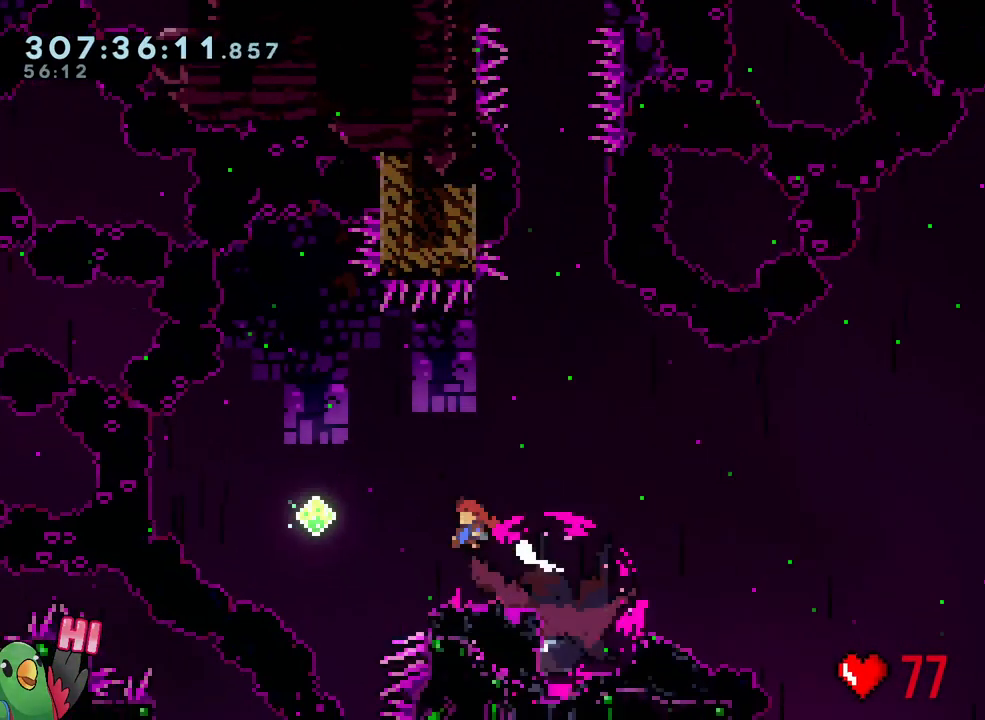
{"buttons": [], "left_stick": "center", "right_stick": "center", "events": [[67, "left_stick", "up"], [267, "Y", "down"], [417, "Y", "up"], [433, "left_stick", "center"]]}
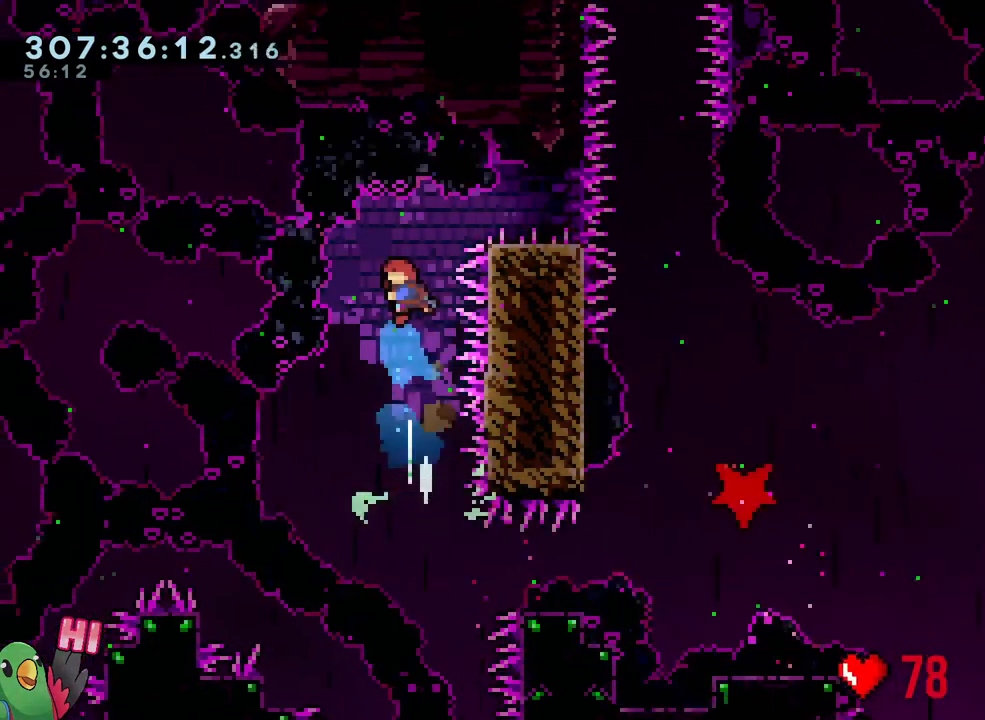
{"buttons": ["B"], "left_stick": "down", "right_stick": "center", "events": [[133, "left_stick", "down-right"], [250, "Y", "down"], [383, "Y", "up"], [383, "left_stick", "down"], [467, "B", "down"]]}
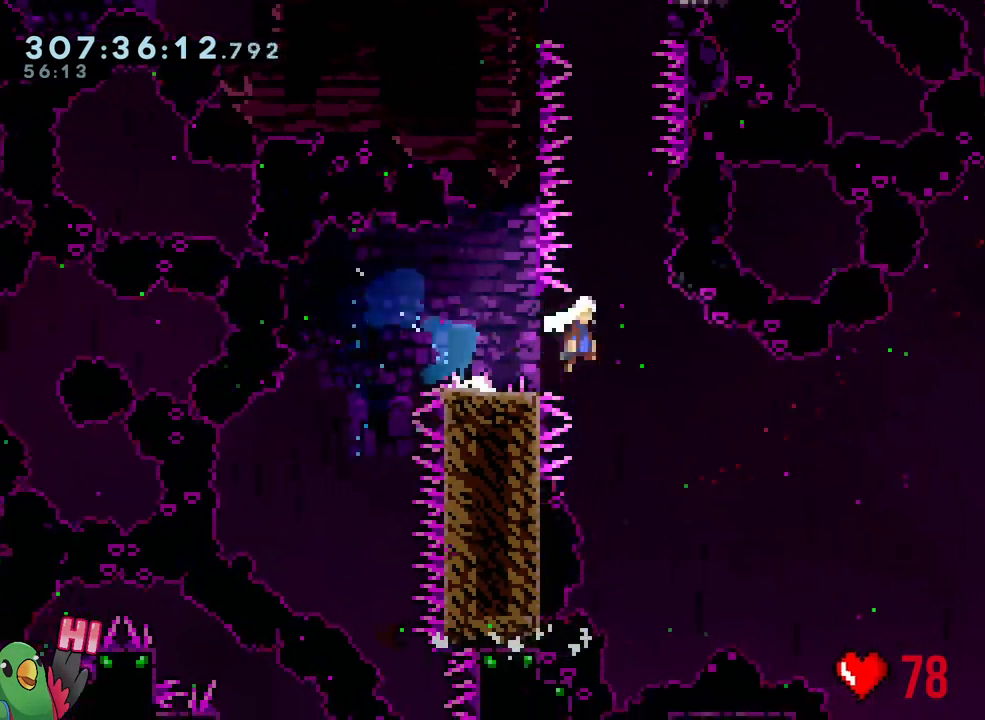
{"buttons": [], "left_stick": "right", "right_stick": "center", "events": [[33, "Y", "down"], [100, "left_stick", "down-right"], [183, "Y", "up"], [367, "B", "up"], [450, "left_stick", "right"]]}
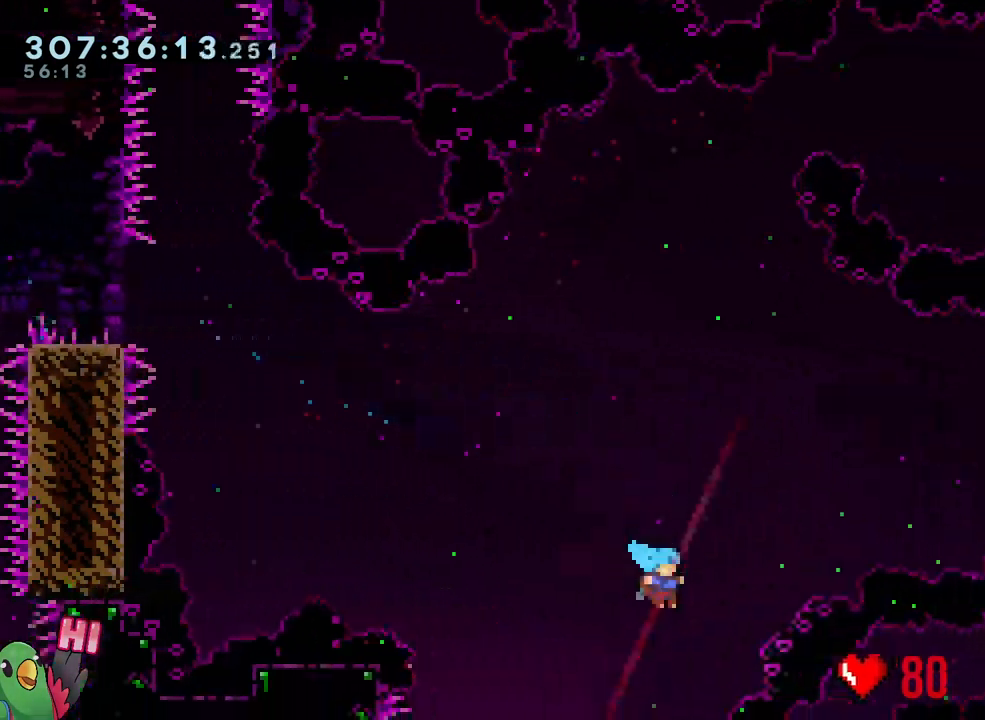
{"buttons": [], "left_stick": "center", "right_stick": "center", "events": [[267, "left_stick", "center"]]}
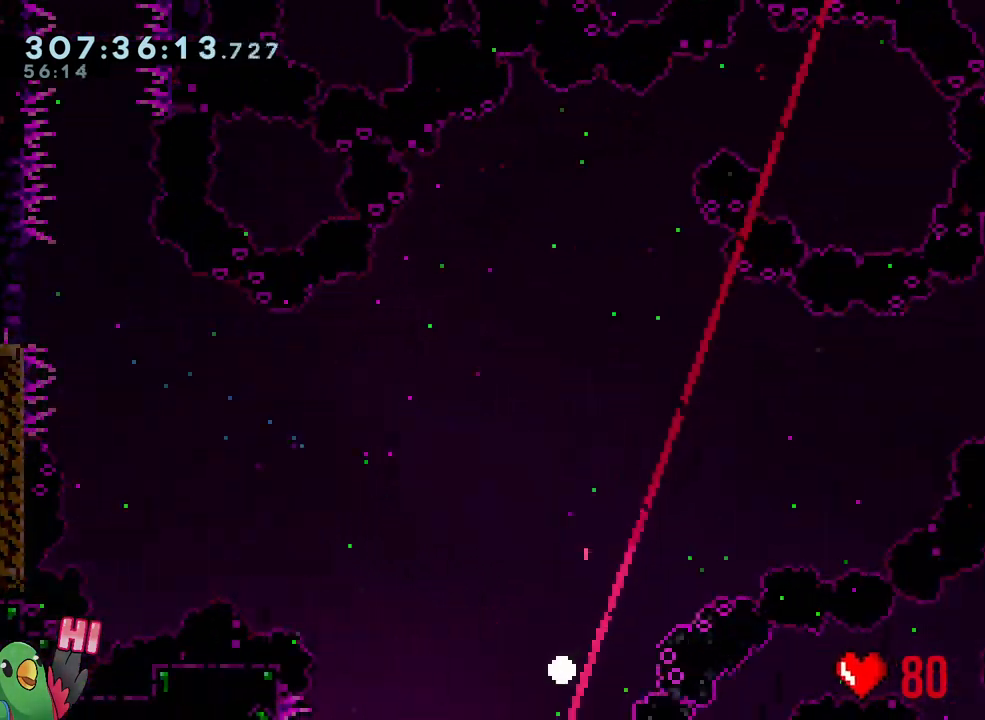
{"buttons": [], "left_stick": "center", "right_stick": "center", "events": [[100, "R2", "down"], [217, "R2", "up"]]}
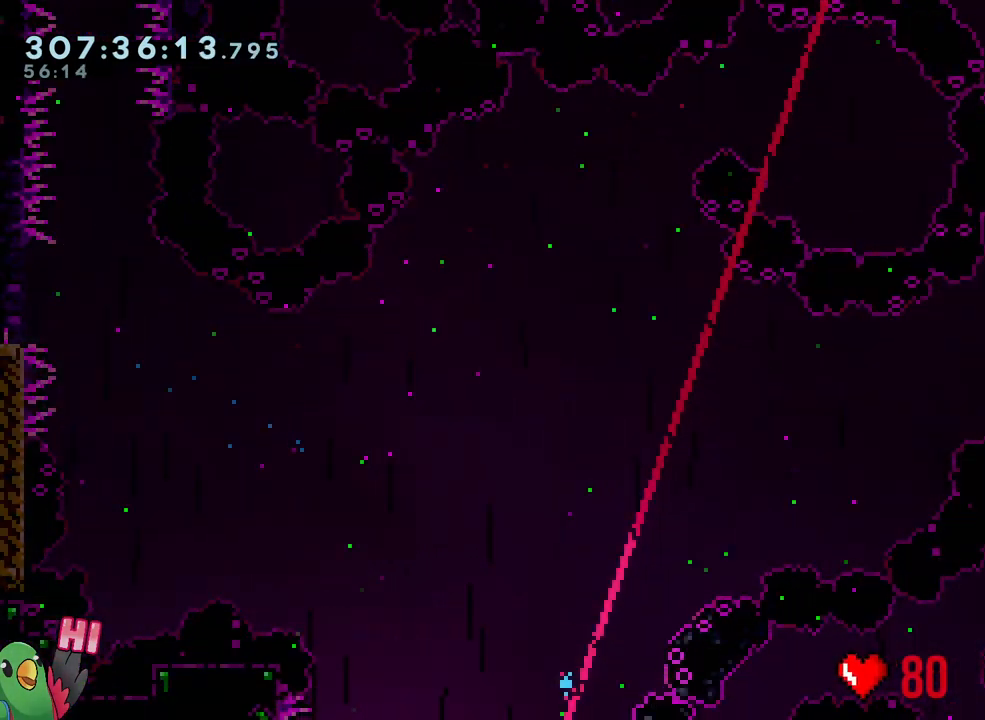
{"buttons": [], "left_stick": "center", "right_stick": "center", "events": []}
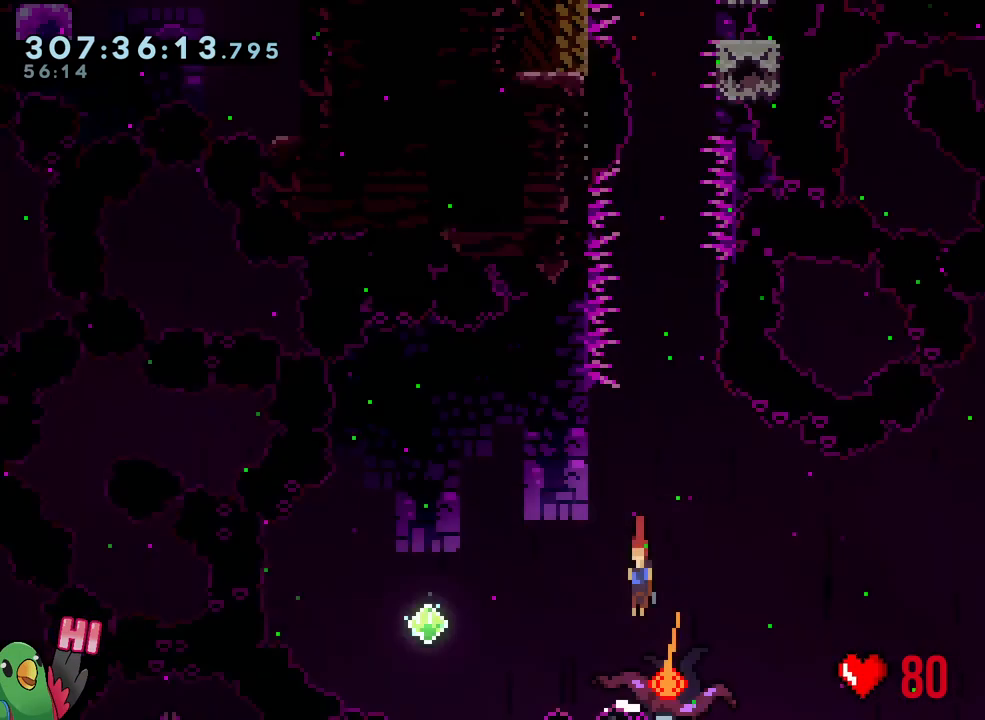
{"buttons": ["R1"], "left_stick": "center", "right_stick": "center", "events": [[383, "R1", "down"]]}
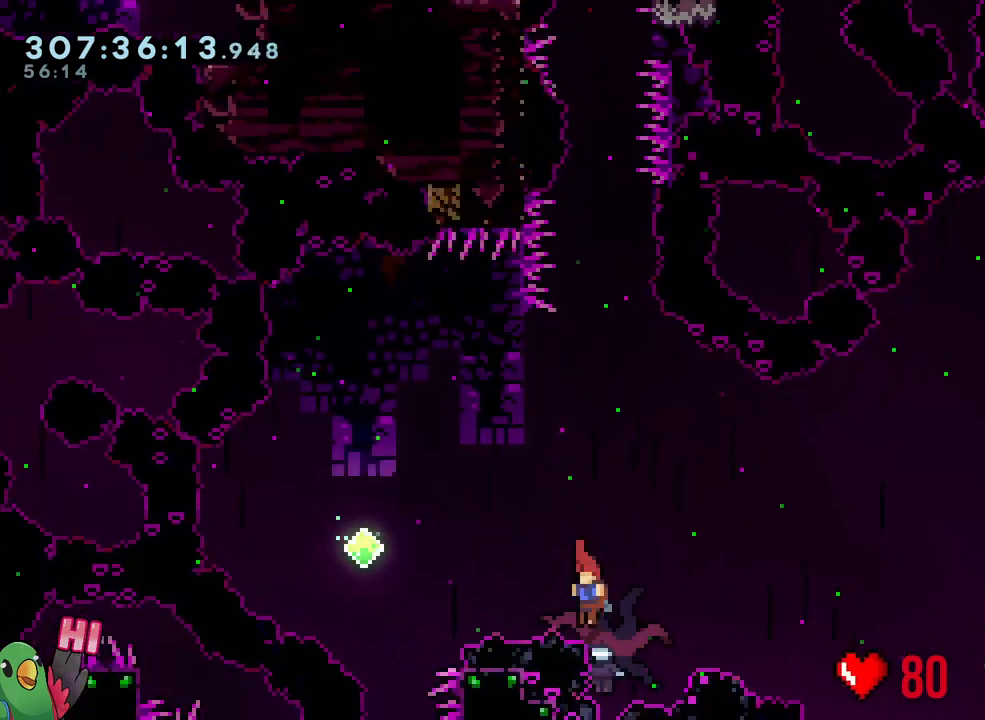
{"buttons": [], "left_stick": "up", "right_stick": "center", "events": [[100, "R1", "up"], [367, "left_stick", "up"]]}
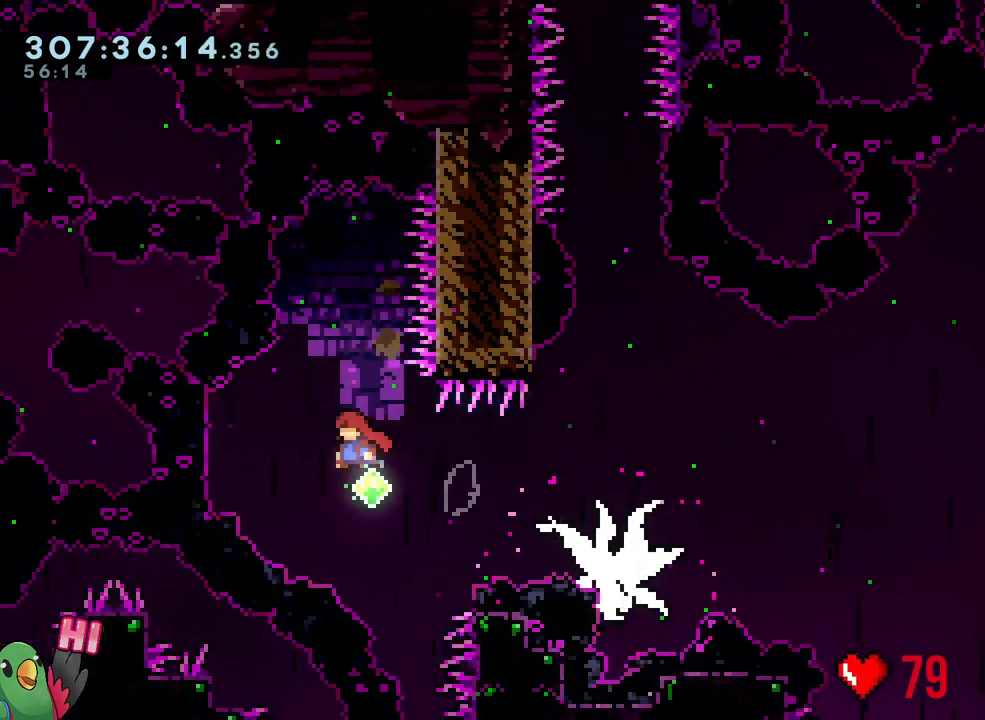
{"buttons": [], "left_stick": "down-right", "right_stick": "center", "events": [[33, "Y", "down"], [167, "Y", "up"], [250, "left_stick", "center"], [433, "left_stick", "down-right"]]}
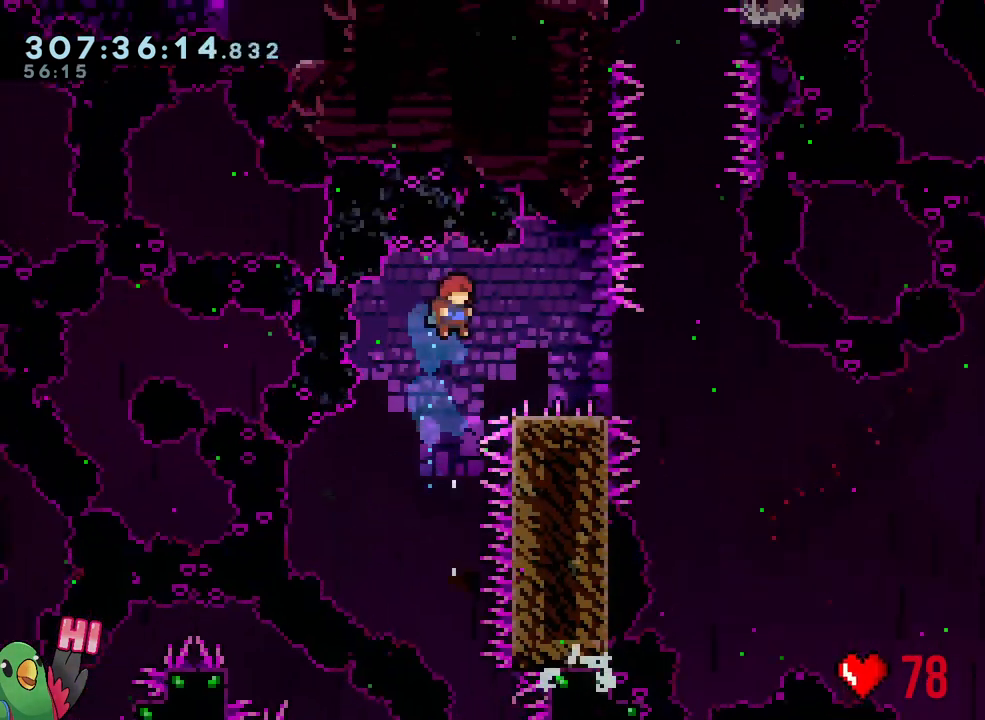
{"buttons": ["B"], "left_stick": "down-right", "right_stick": "center", "events": [[133, "left_stick", "down"], [183, "Y", "down"], [267, "left_stick", "down-right"], [317, "Y", "up"], [400, "B", "down"]]}
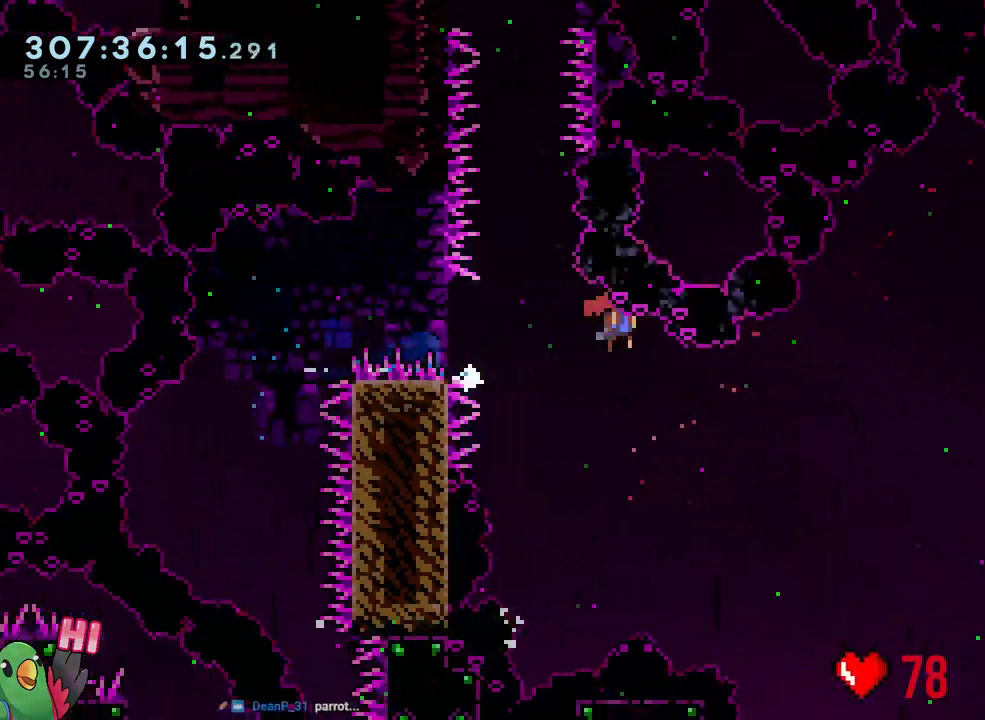
{"buttons": [], "left_stick": "center", "right_stick": "center", "events": [[17, "B", "up"], [200, "left_stick", "center"]]}
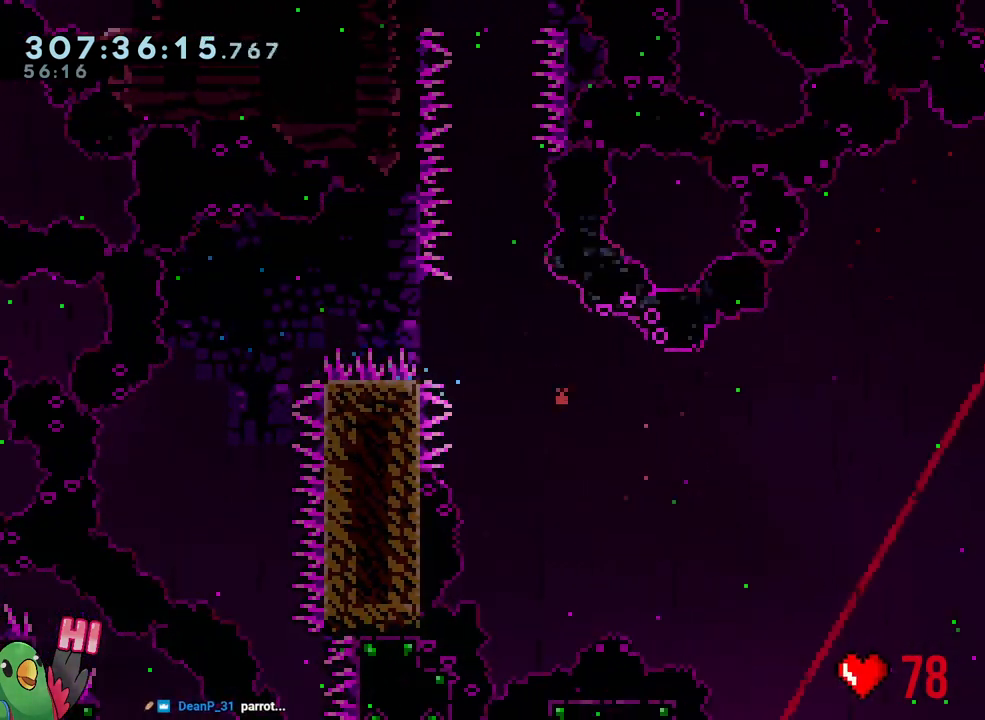
{"buttons": [], "left_stick": "center", "right_stick": "center", "events": [[67, "R2", "down"], [183, "R2", "up"]]}
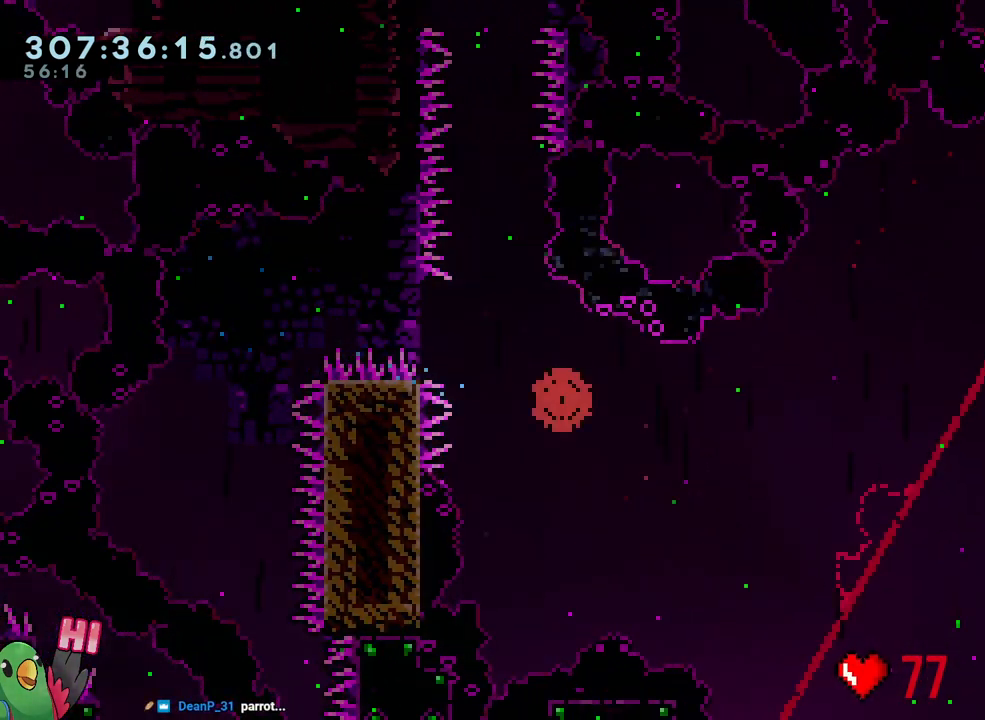
{"buttons": ["R1"], "left_stick": "center", "right_stick": "center", "events": [[17, "R1", "down"]]}
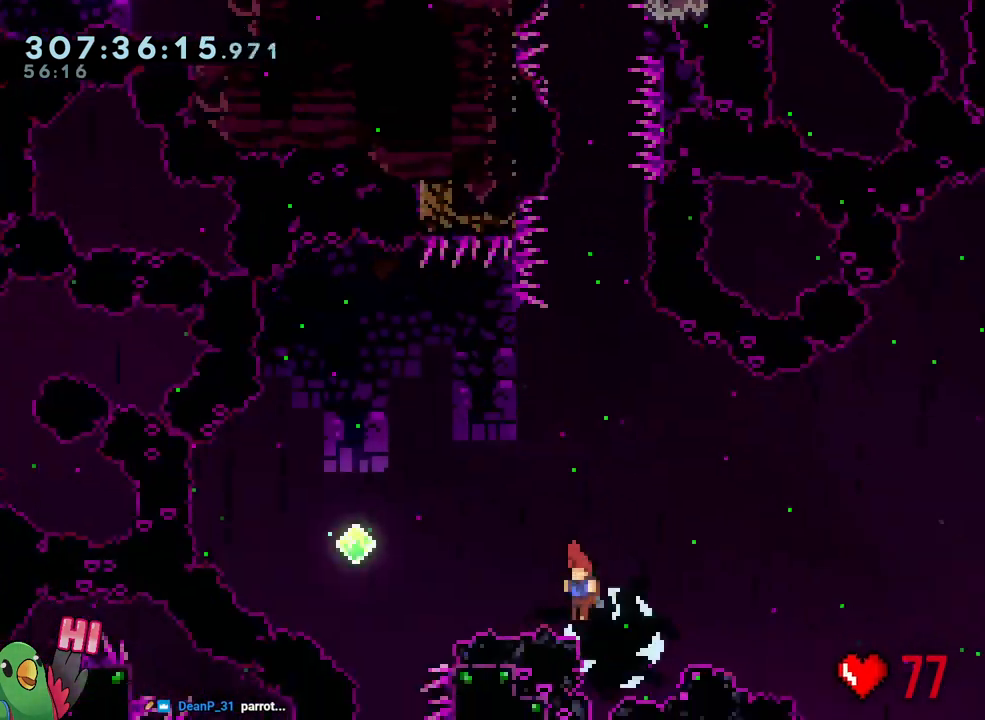
{"buttons": ["Y"], "left_stick": "up", "right_stick": "center", "events": [[267, "R1", "up"], [383, "left_stick", "up"], [483, "Y", "down"]]}
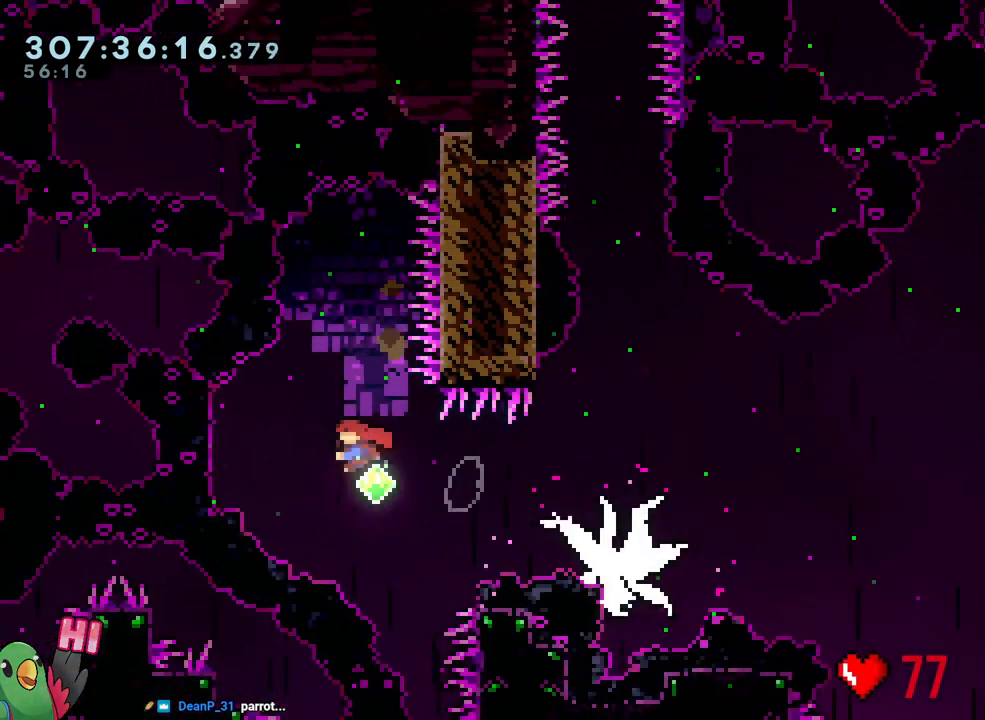
{"buttons": [], "left_stick": "down-right", "right_stick": "center", "events": [[150, "Y", "up"], [217, "left_stick", "center"], [367, "left_stick", "down-right"]]}
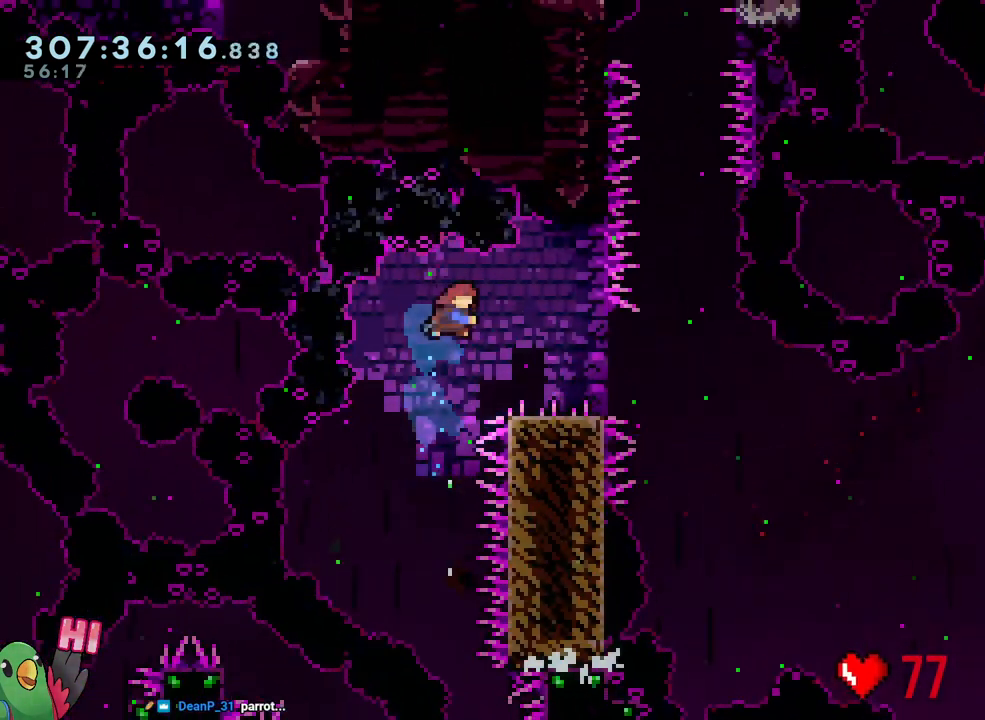
{"buttons": [], "left_stick": "center", "right_stick": "center", "events": [[17, "Y", "down"], [100, "Y", "up"], [200, "B", "down"], [267, "B", "up"], [383, "left_stick", "center"]]}
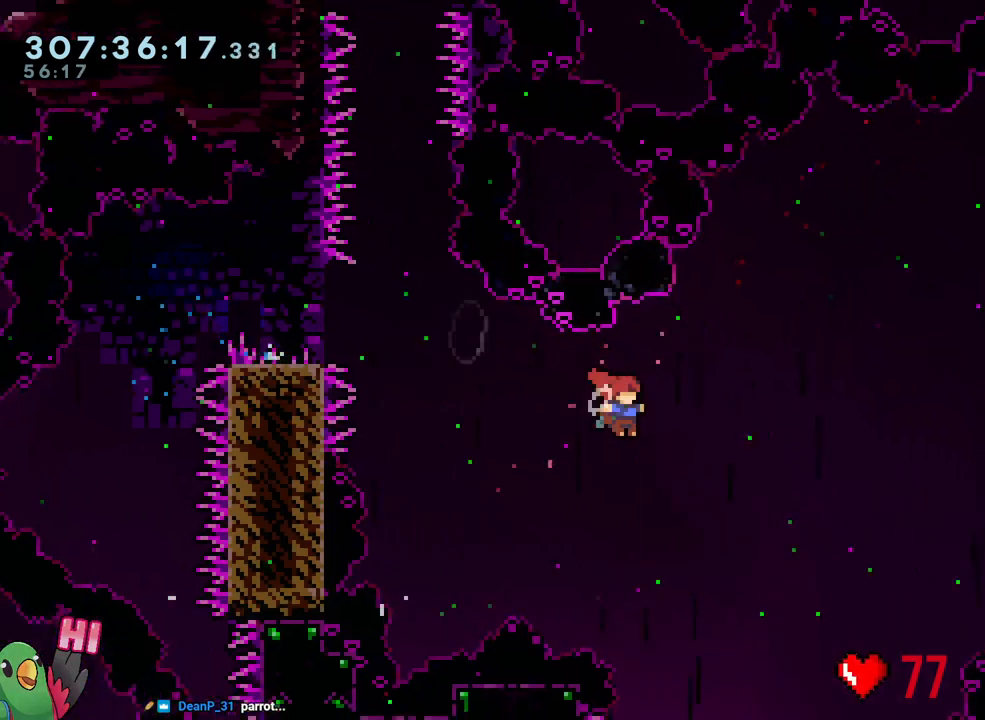
{"buttons": [], "left_stick": "down-right", "right_stick": "center", "events": [[350, "left_stick", "down-right"]]}
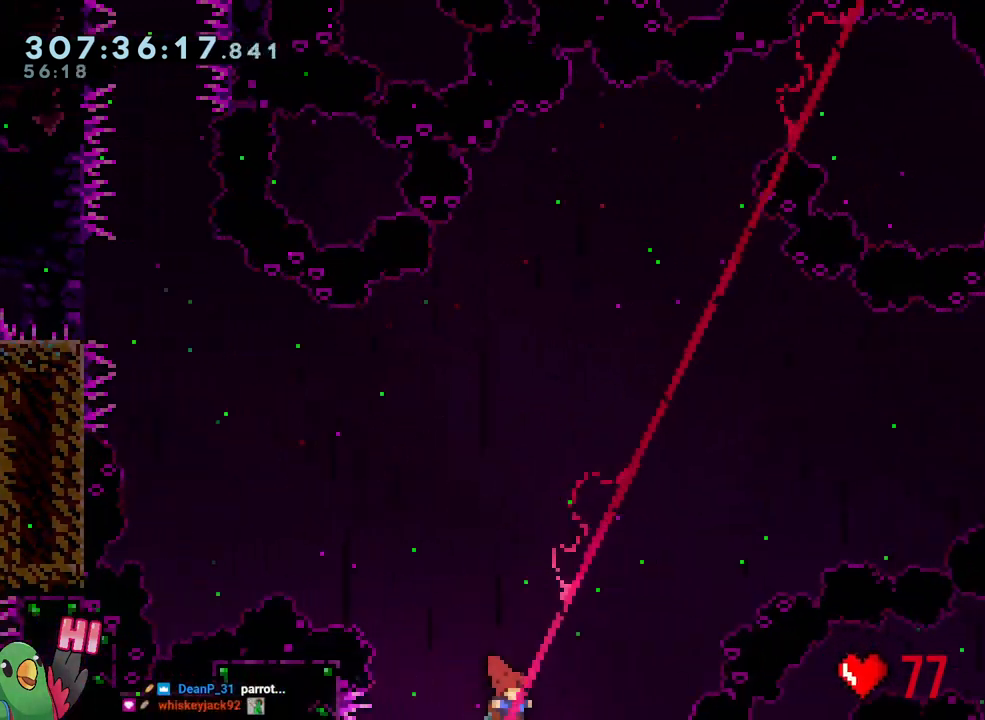
{"buttons": ["R2"], "left_stick": "center", "right_stick": "center", "events": [[33, "left_stick", "center"], [483, "R2", "down"]]}
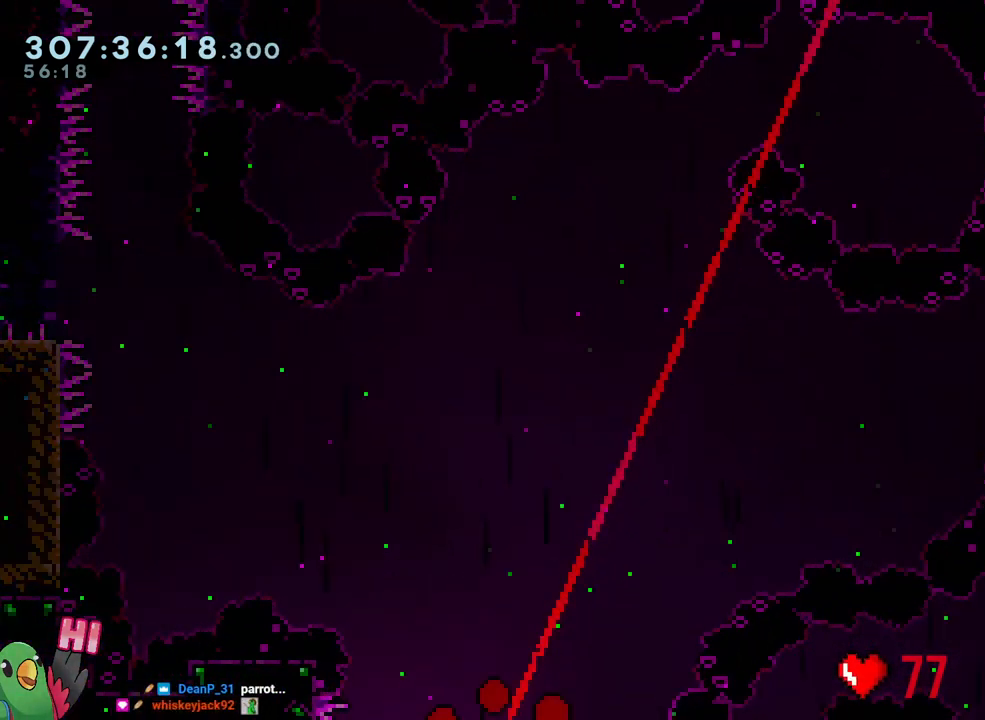
{"buttons": [], "left_stick": "center", "right_stick": "center", "events": [[117, "R2", "up"]]}
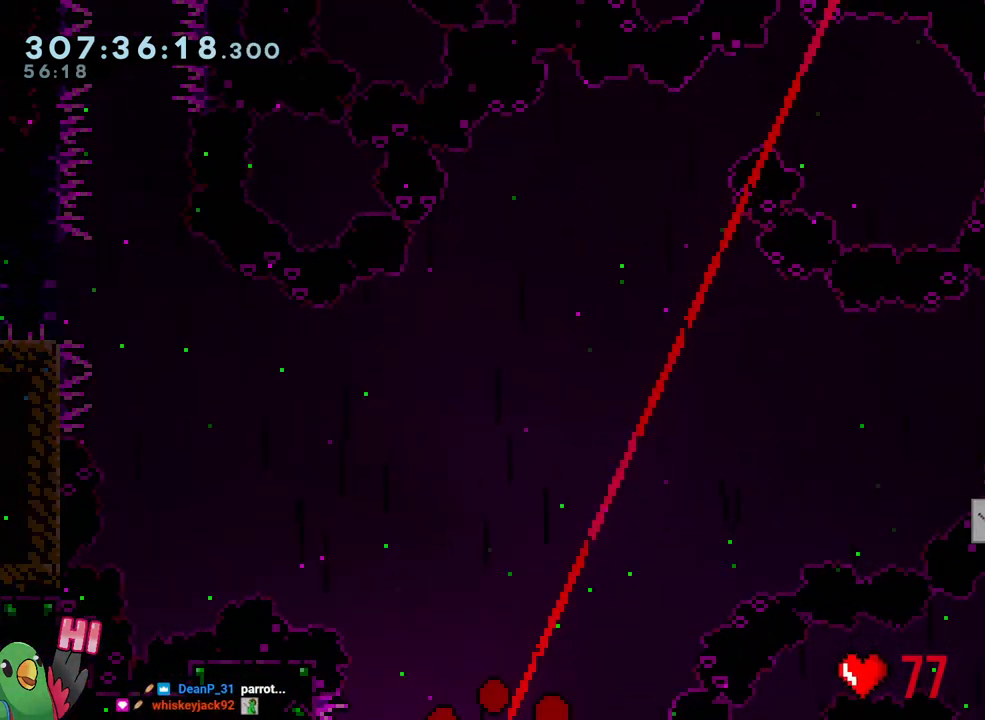
{"buttons": [], "left_stick": "center", "right_stick": "center", "events": []}
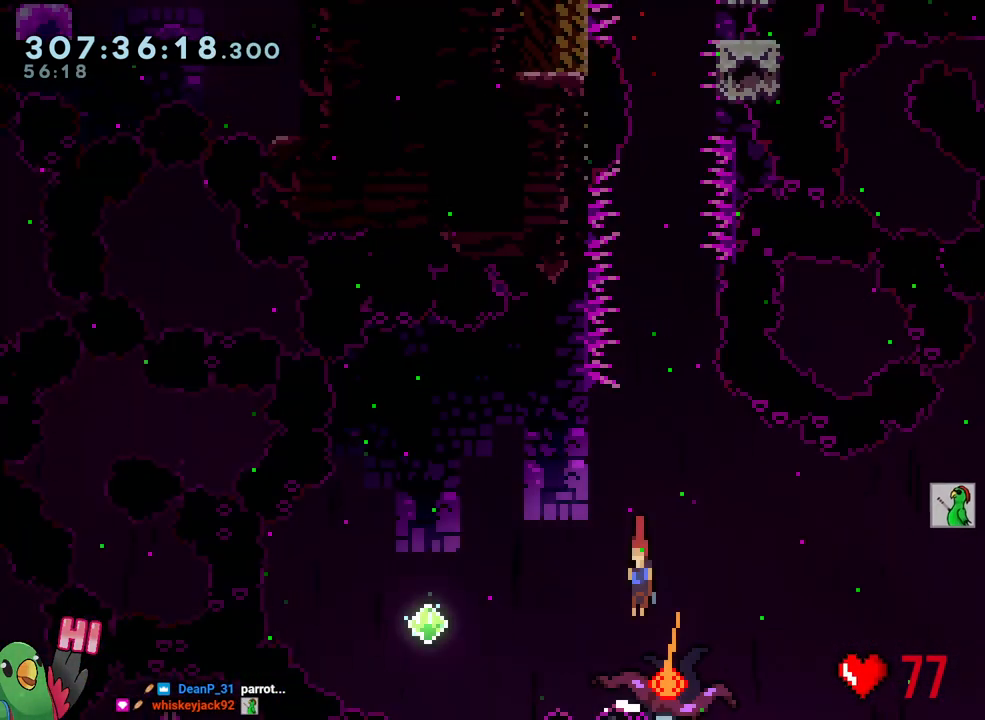
{"buttons": [], "left_stick": "center", "right_stick": "center", "events": [[167, "R1", "down"], [333, "R1", "up"]]}
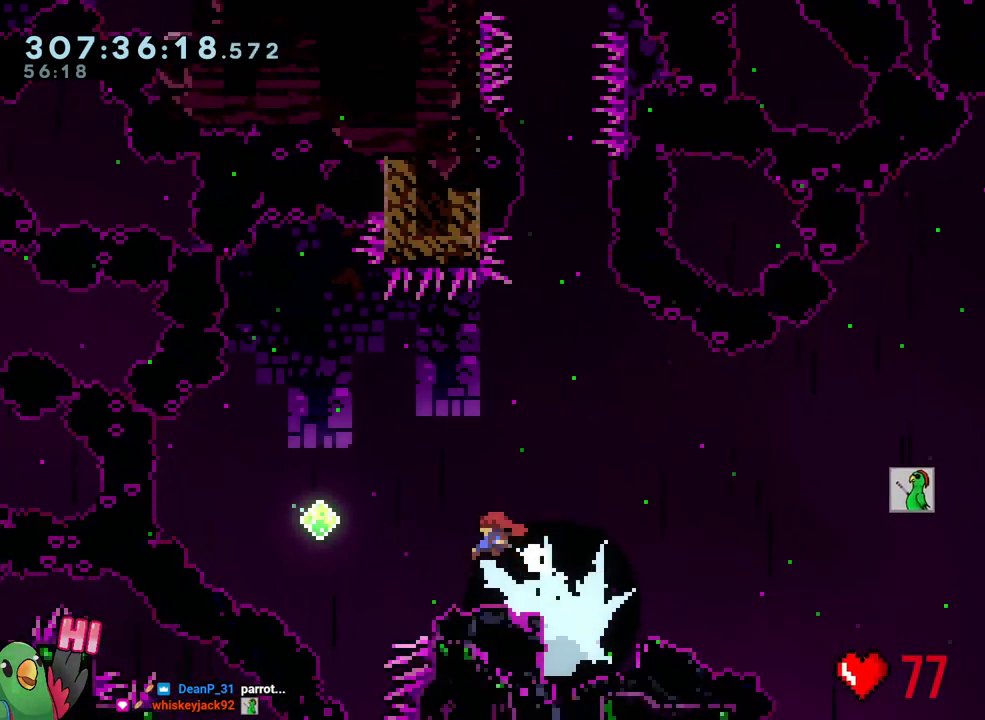
{"buttons": [], "left_stick": "up", "right_stick": "center", "events": [[67, "left_stick", "up"], [300, "Y", "down"], [467, "Y", "up"]]}
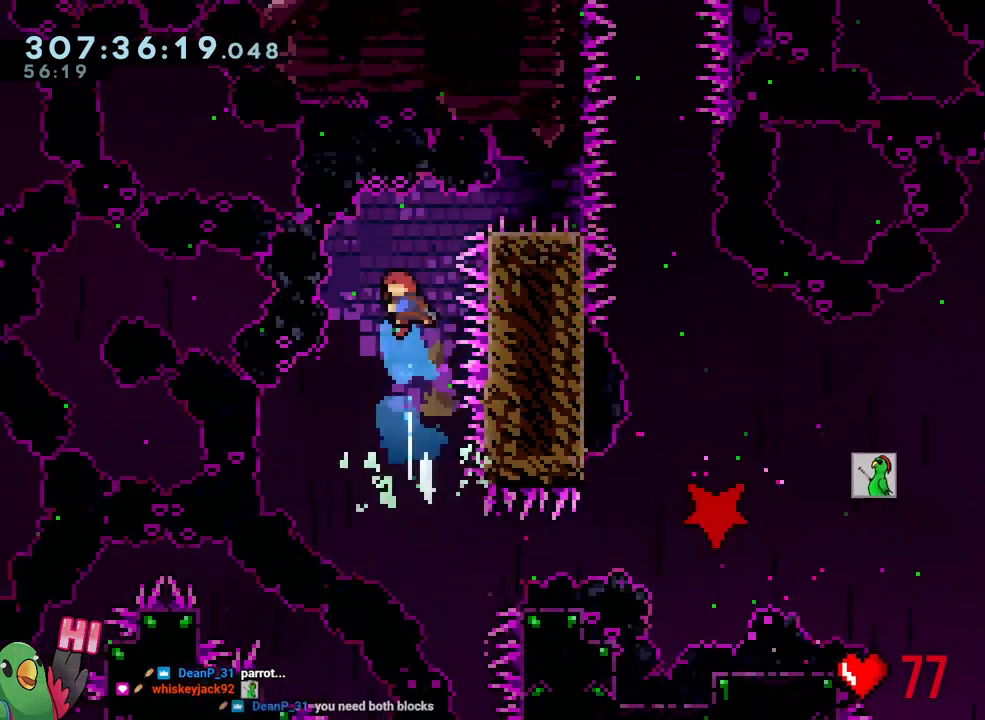
{"buttons": [], "left_stick": "center", "right_stick": "center", "events": [[17, "left_stick", "center"], [167, "left_stick", "right"], [467, "left_stick", "center"]]}
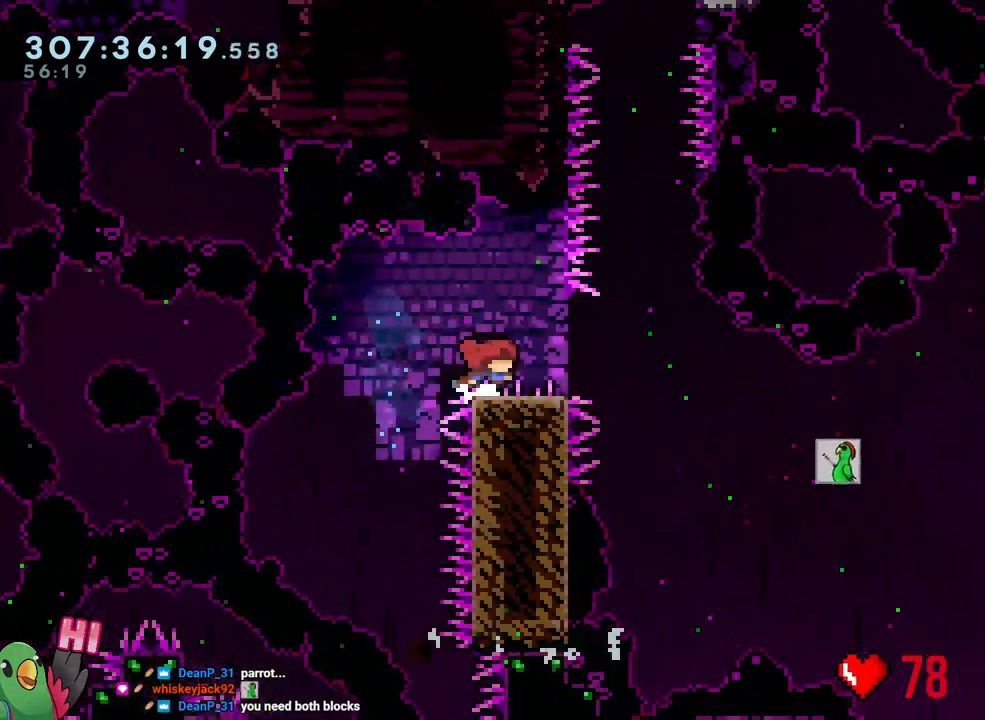
{"buttons": [], "left_stick": "center", "right_stick": "center", "events": []}
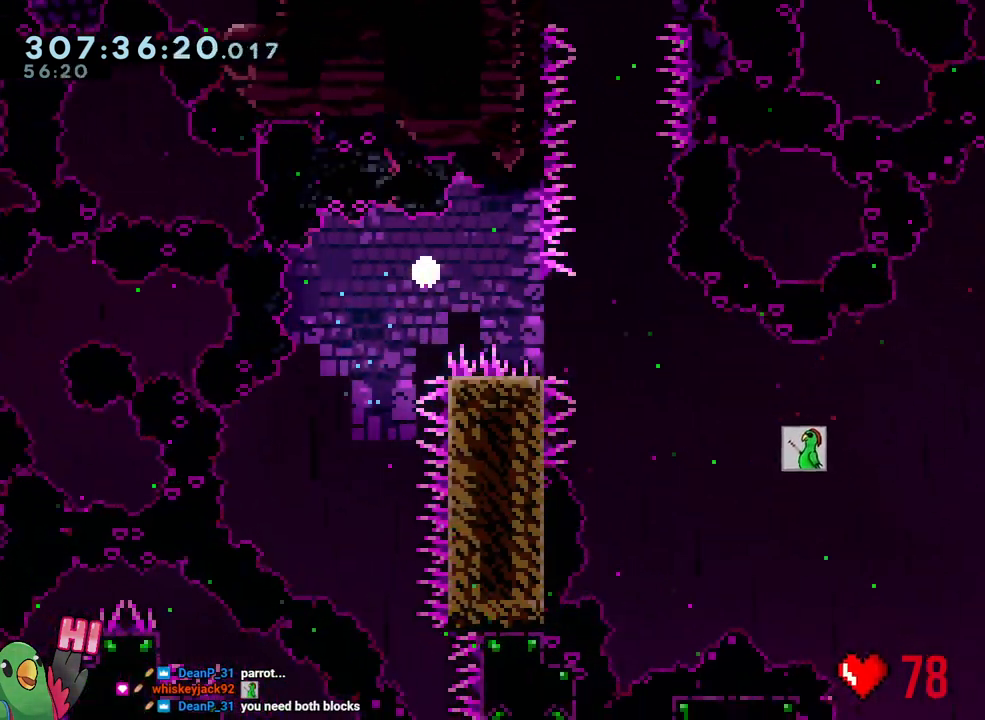
{"buttons": ["R2"], "left_stick": "center", "right_stick": "center", "events": [[417, "R2", "down"]]}
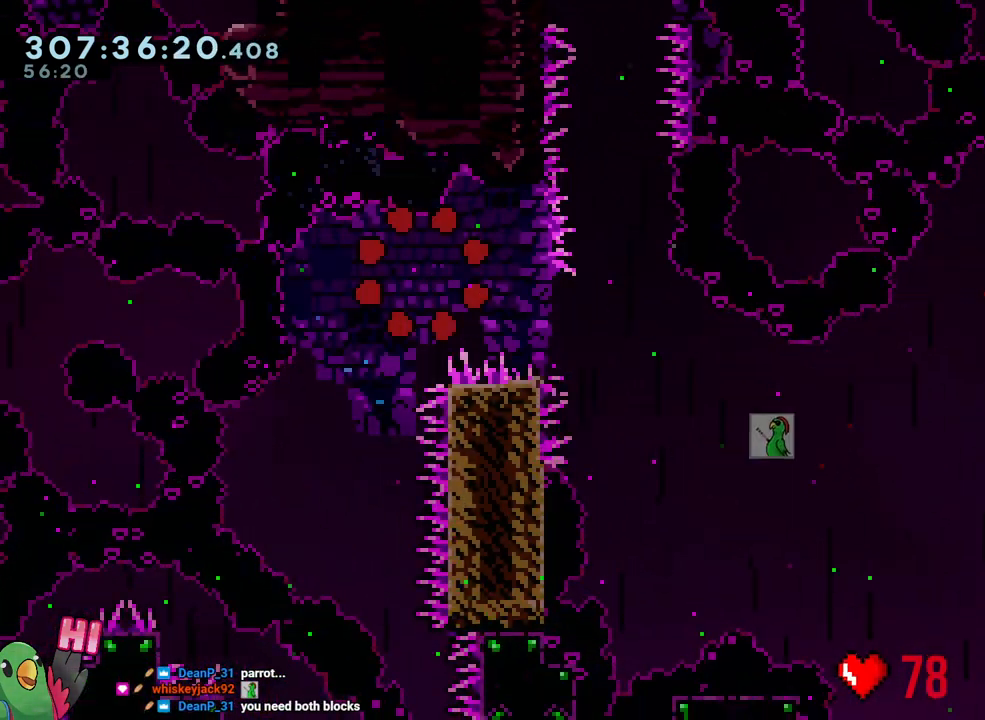
{"buttons": [], "left_stick": "center", "right_stick": "center", "events": [[33, "R2", "up"]]}
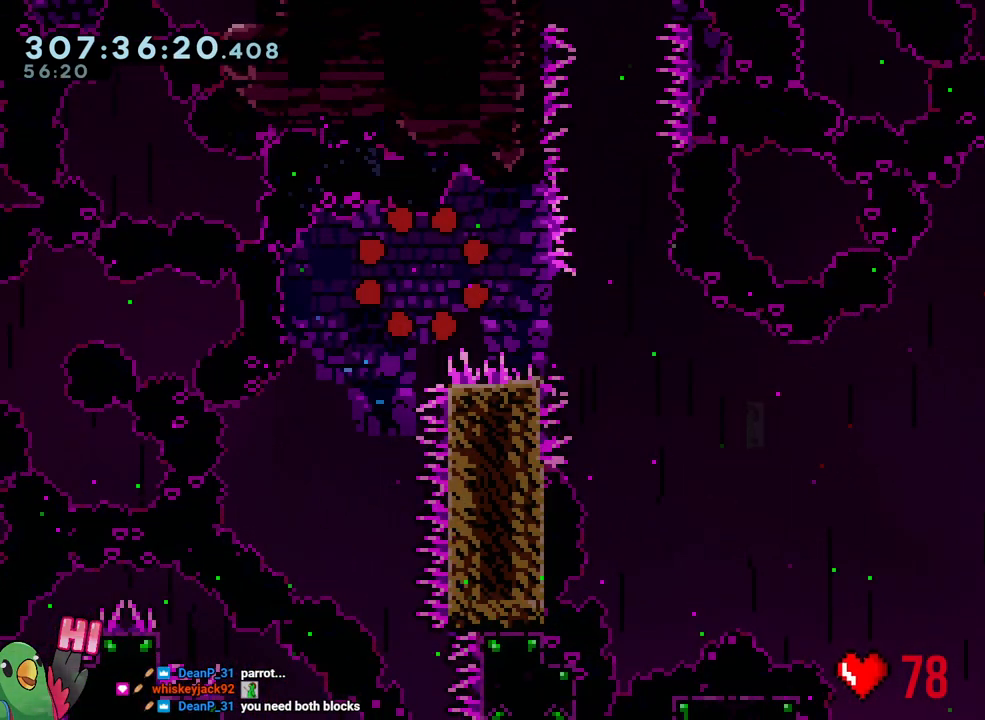
{"buttons": [], "left_stick": "center", "right_stick": "center", "events": []}